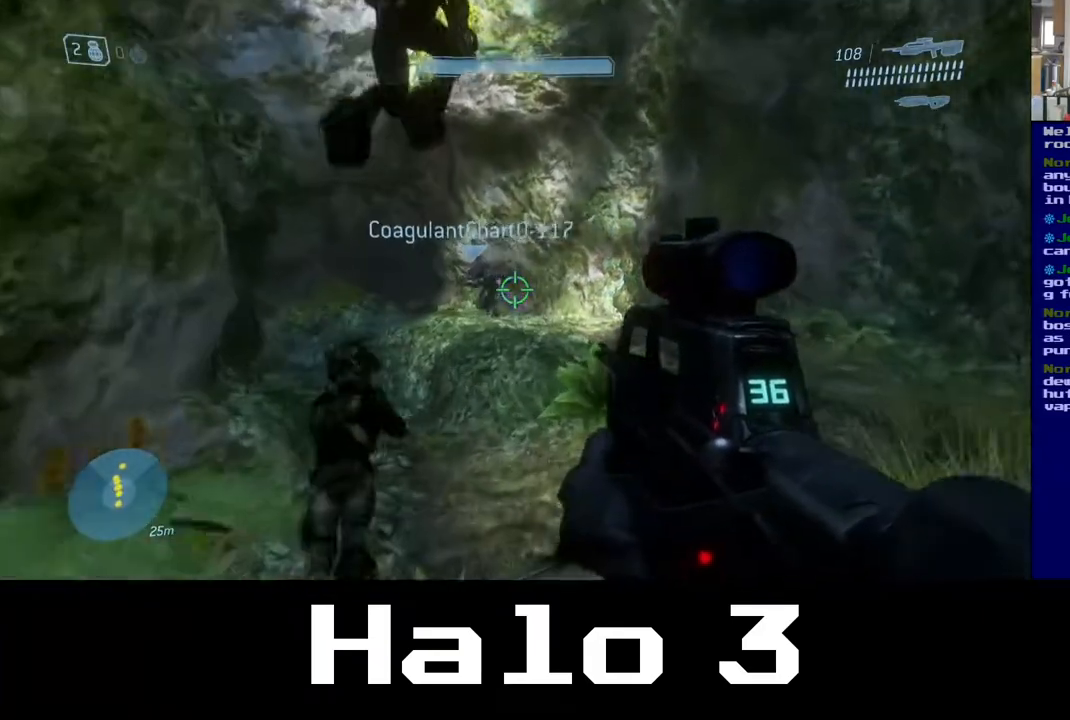
Gameplay with a controller (Xbox layout); each line is a JSON object with the inputs held at the frame after it. "events" lists button and stick changes between this image and that frame as [ms after this image, input, new state], when the widget could be followed in between.
{"buttons": [], "left_stick": "up-right", "right_stick": "center", "events": [[33, "right_stick", "left"], [150, "right_stick", "center"], [200, "left_stick", "up-right"]]}
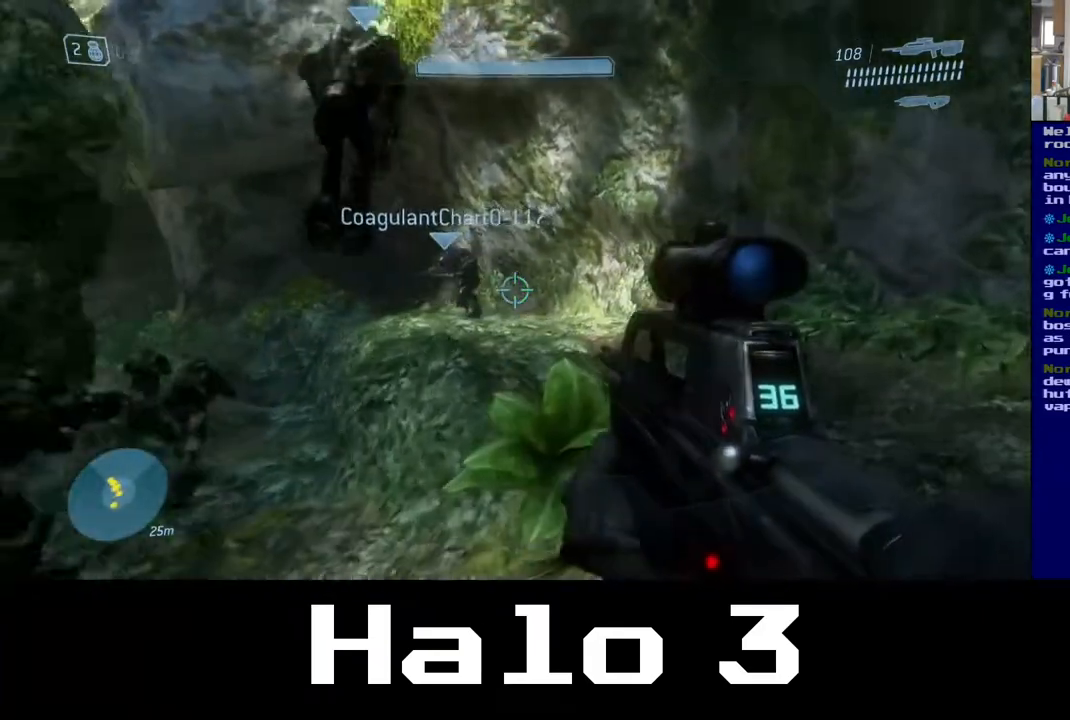
{"buttons": ["A"], "left_stick": "up-right", "right_stick": "center", "events": [[167, "right_stick", "left"], [333, "right_stick", "center"], [483, "A", "down"]]}
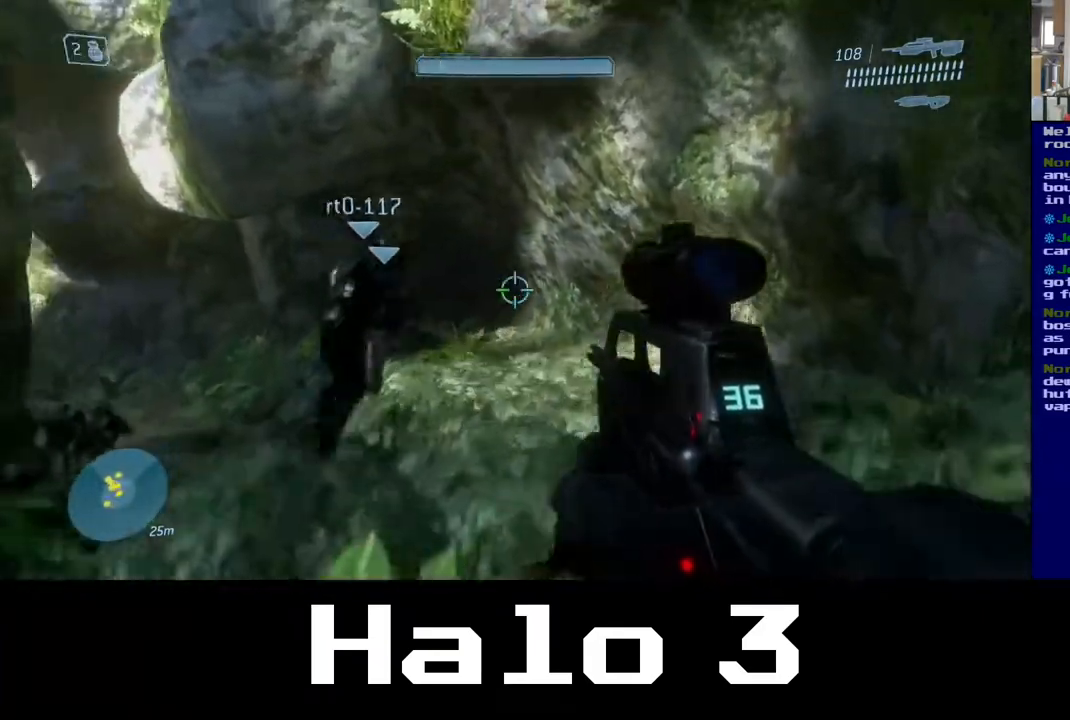
{"buttons": [], "left_stick": "up-right", "right_stick": "left", "events": [[250, "A", "up"], [433, "right_stick", "left"]]}
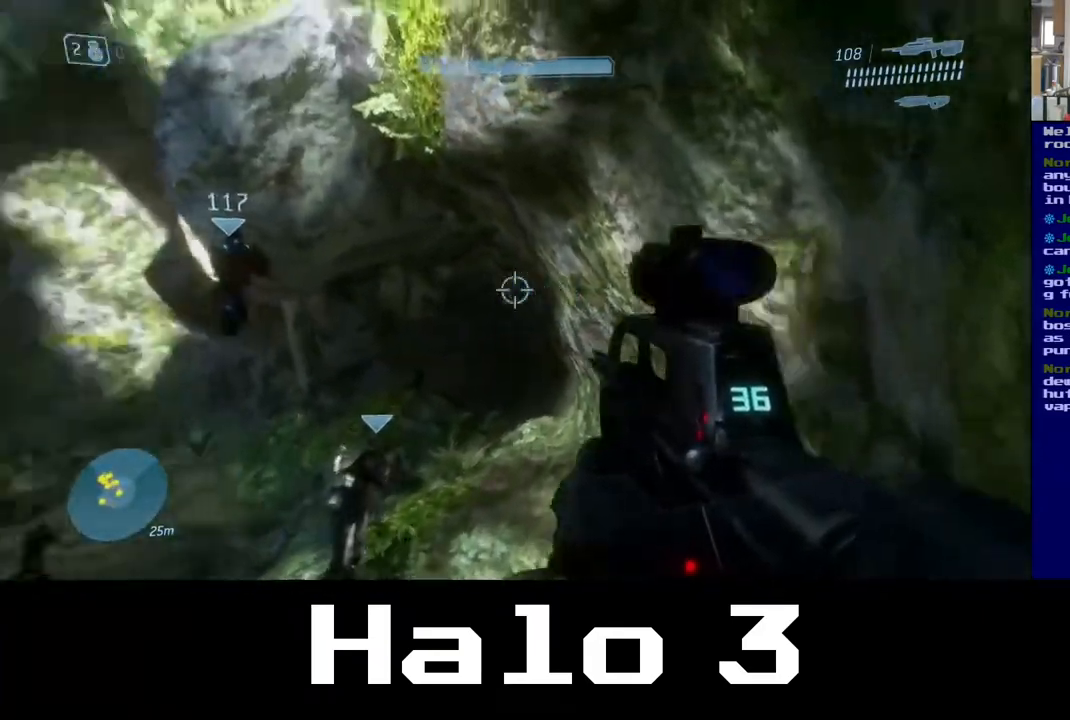
{"buttons": [], "left_stick": "up-right", "right_stick": "center", "events": [[450, "right_stick", "center"]]}
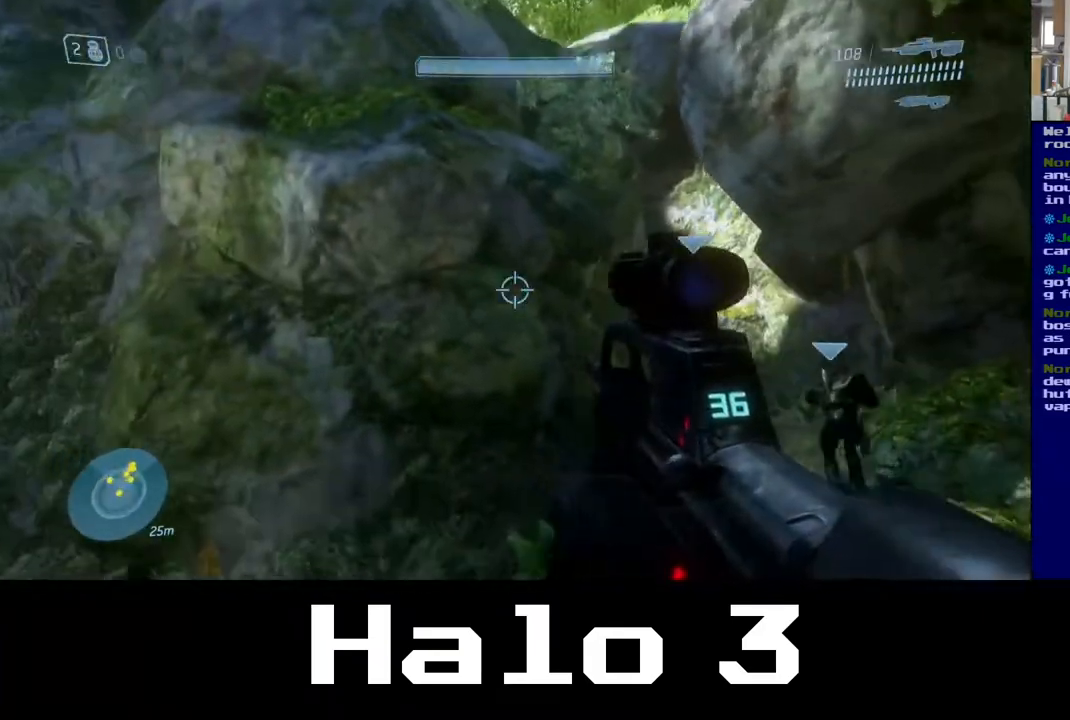
{"buttons": [], "left_stick": "up", "right_stick": "center", "events": [[117, "right_stick", "down-right"], [350, "right_stick", "center"], [383, "left_stick", "up"]]}
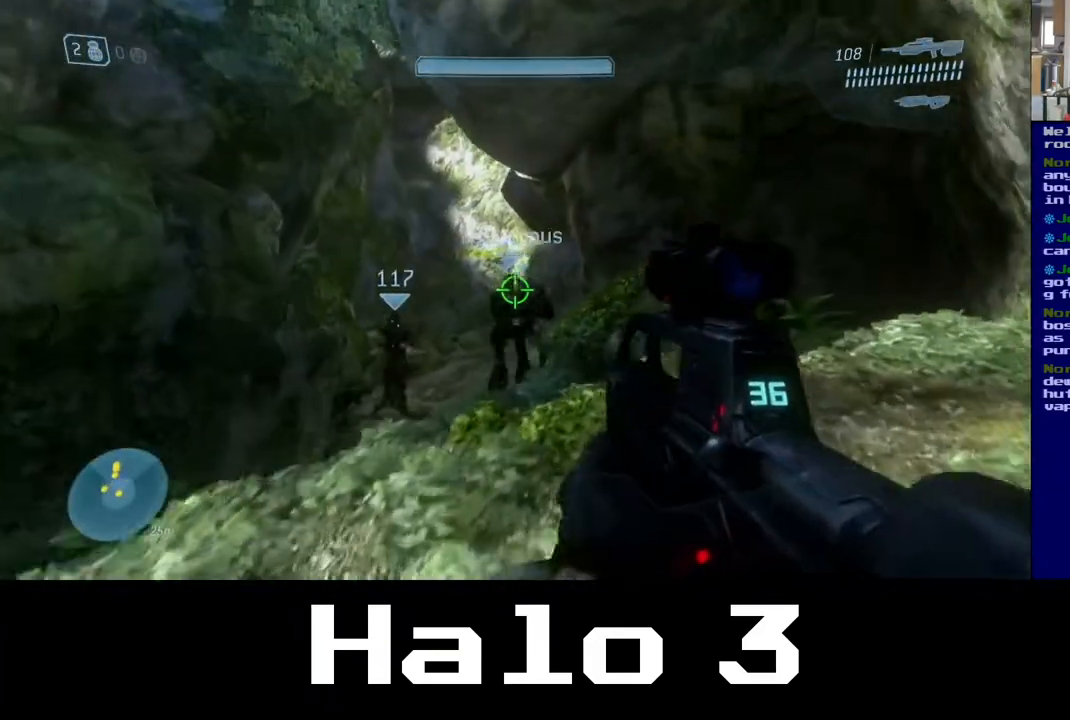
{"buttons": [], "left_stick": "up", "right_stick": "center", "events": [[183, "right_stick", "down"], [500, "right_stick", "center"]]}
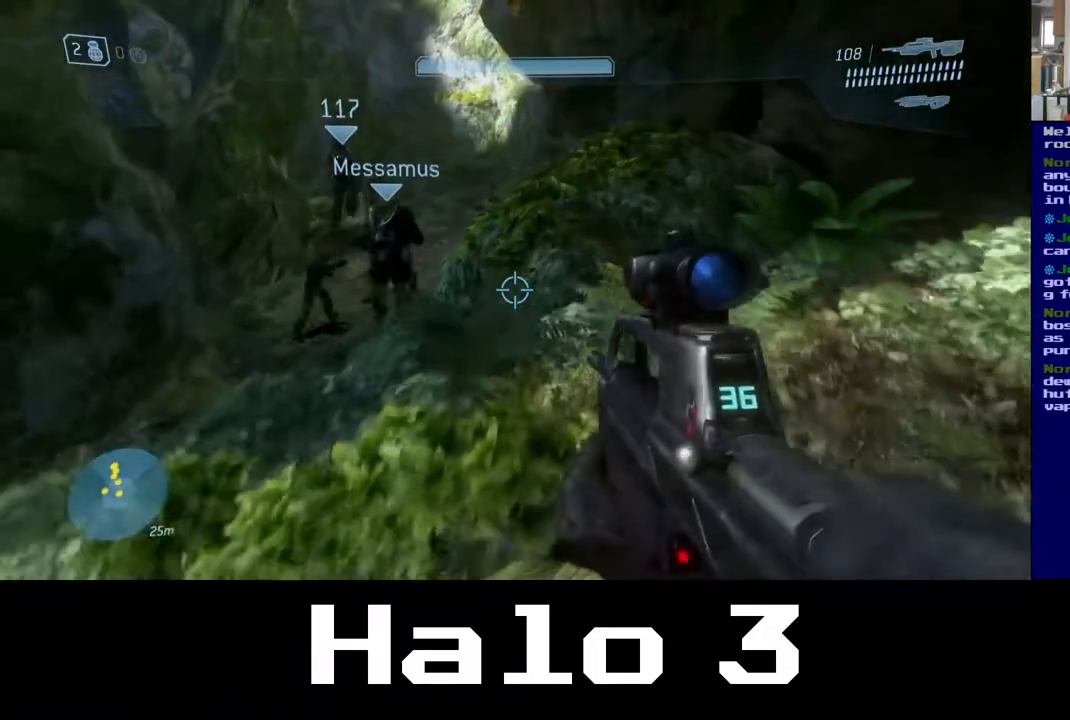
{"buttons": [], "left_stick": "up-left", "right_stick": "center", "events": [[267, "left_stick", "up-left"]]}
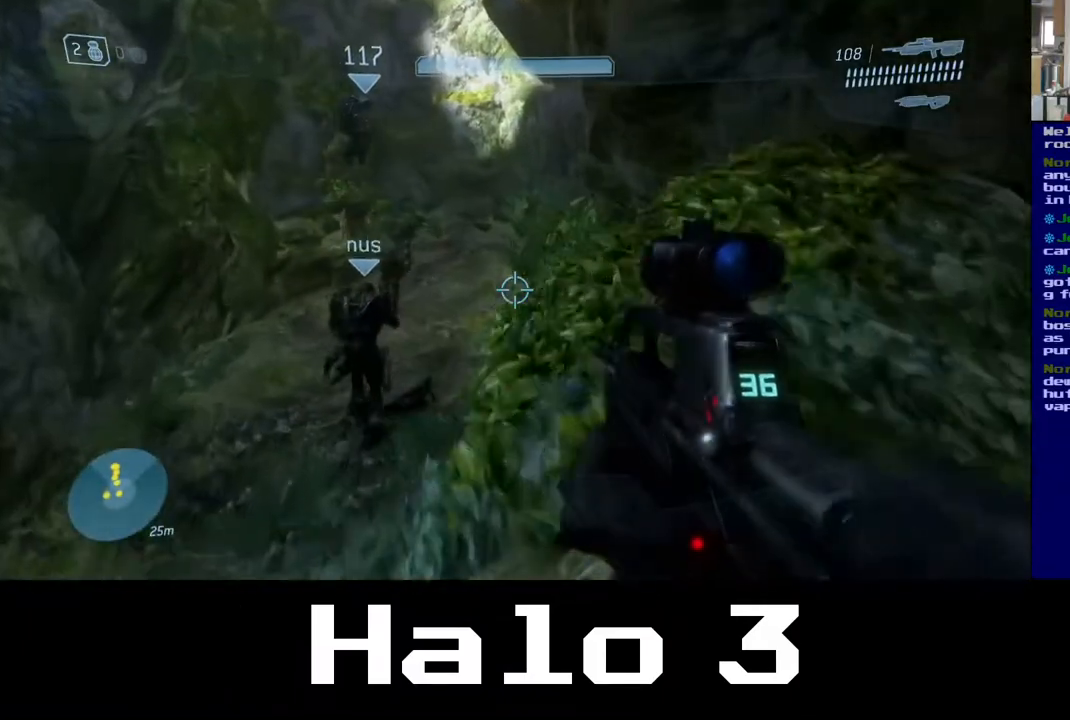
{"buttons": ["A"], "left_stick": "up-left", "right_stick": "center", "events": [[200, "A", "down"]]}
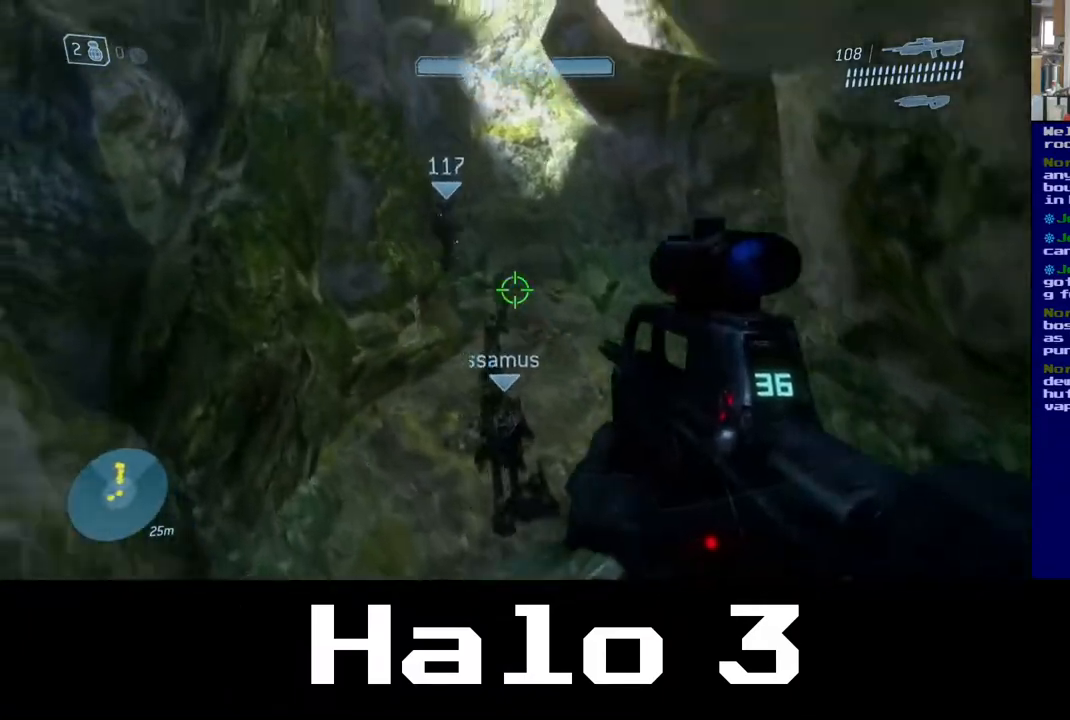
{"buttons": ["A"], "left_stick": "up-left", "right_stick": "center", "events": []}
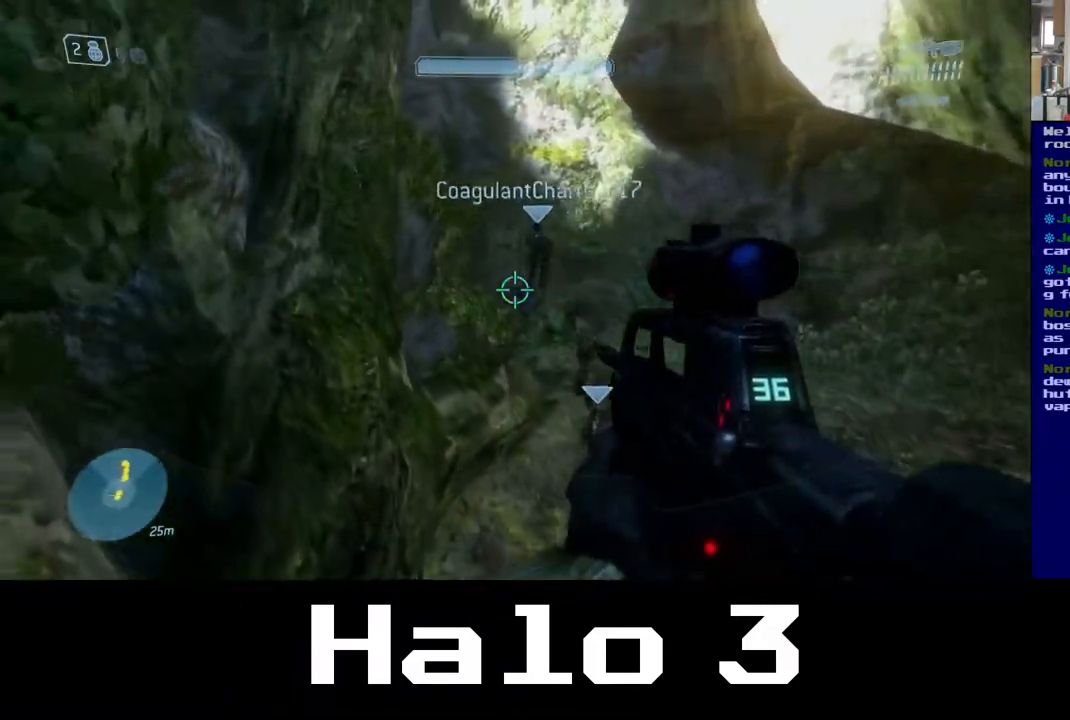
{"buttons": [], "left_stick": "up-left", "right_stick": "center", "events": [[333, "A", "up"]]}
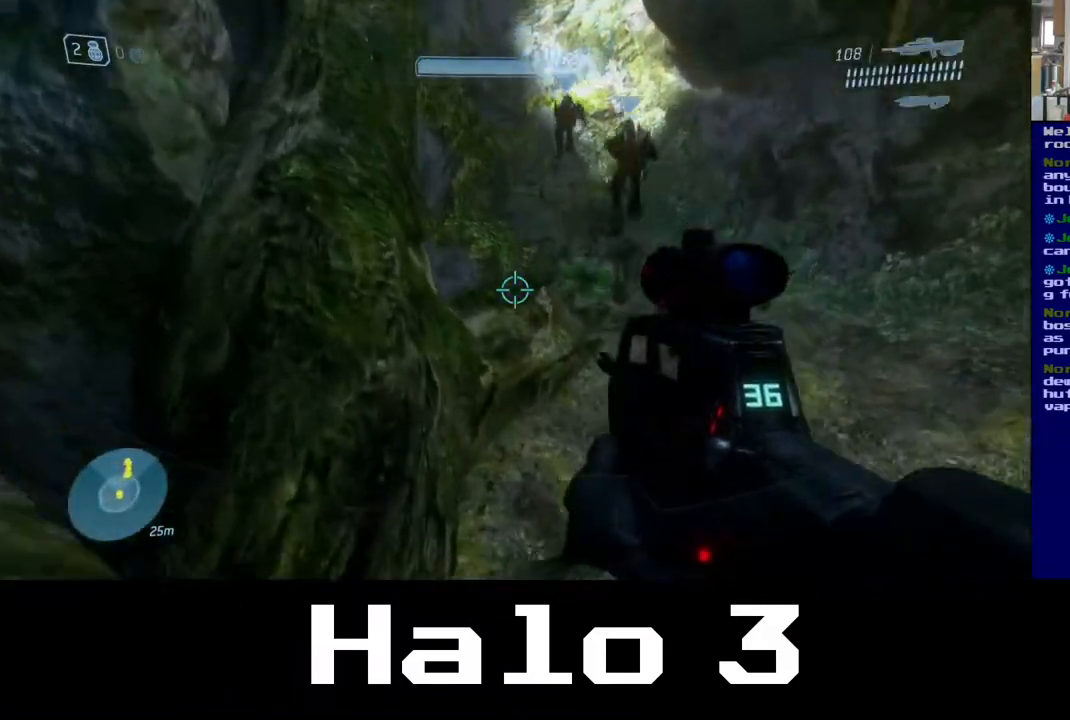
{"buttons": [], "left_stick": "up-left", "right_stick": "center", "events": [[183, "A", "down"], [433, "A", "up"]]}
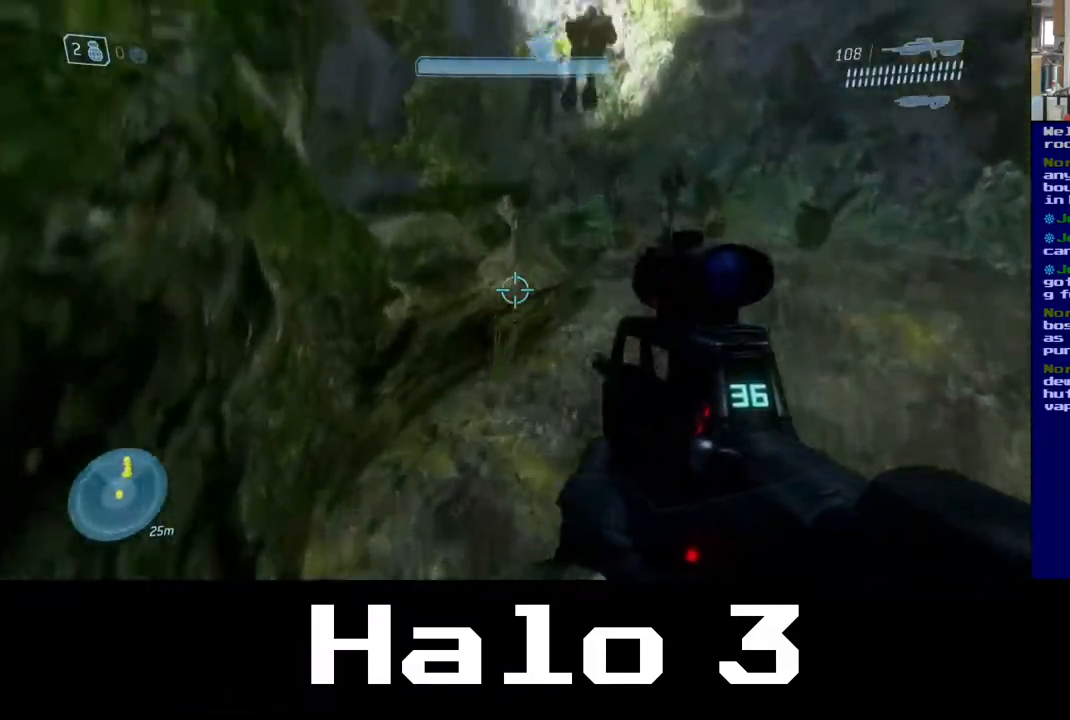
{"buttons": ["A"], "left_stick": "up-left", "right_stick": "center", "events": [[83, "A", "down"]]}
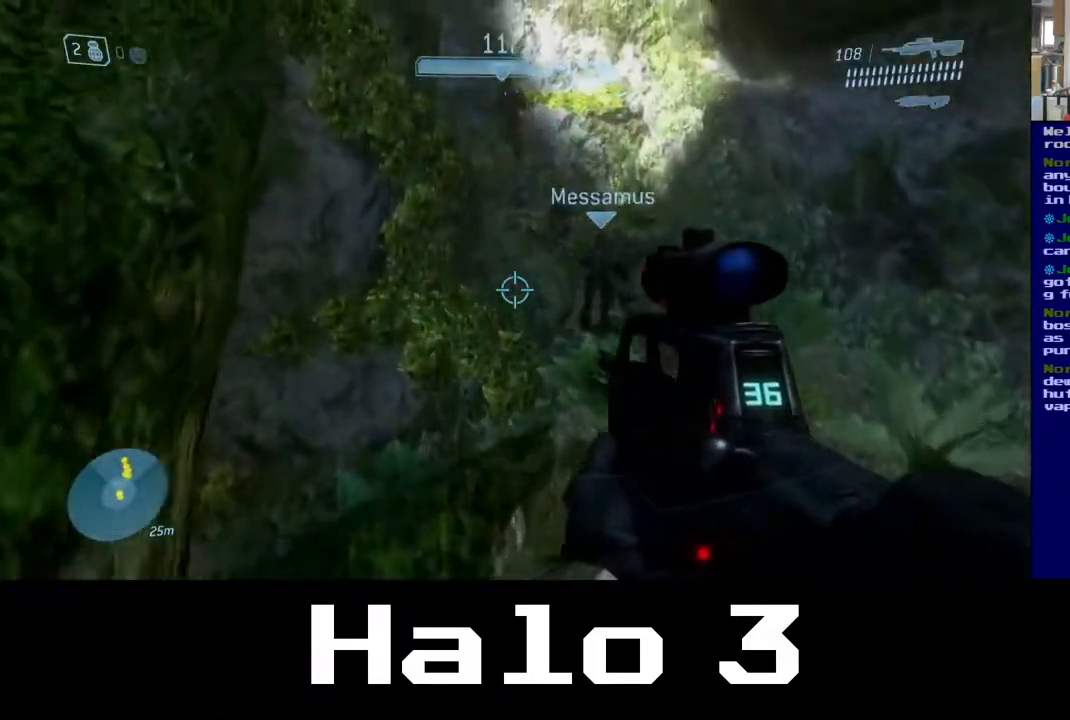
{"buttons": [], "left_stick": "up", "right_stick": "center", "events": [[283, "left_stick", "up"], [383, "A", "up"]]}
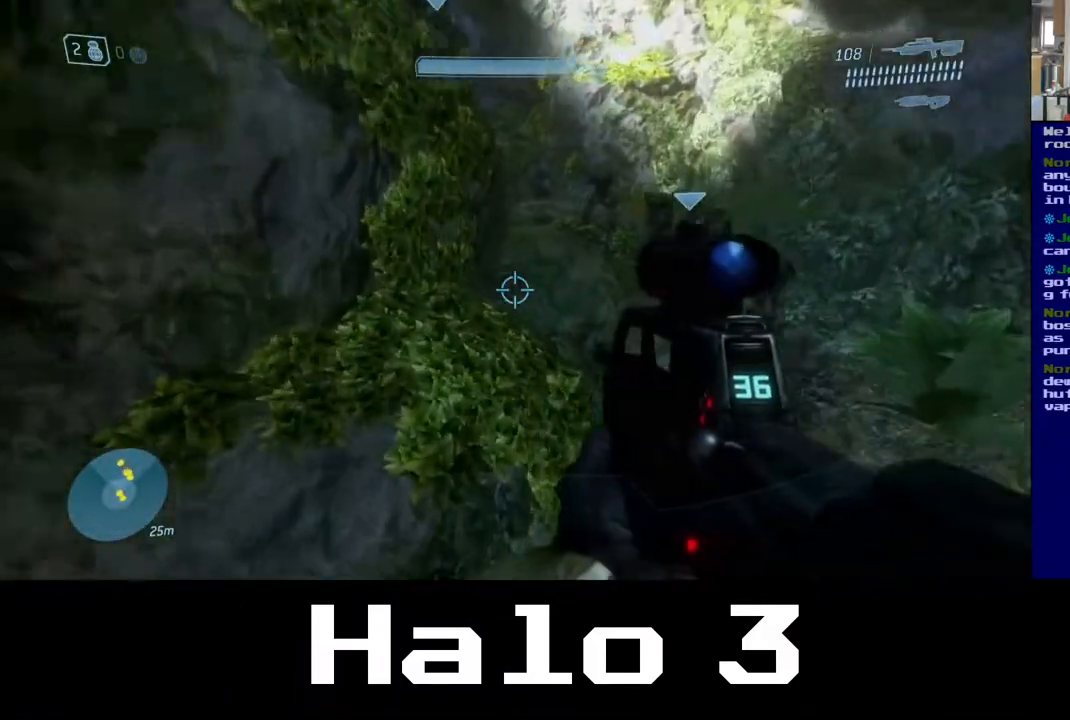
{"buttons": ["A"], "left_stick": "up", "right_stick": "center", "events": [[117, "A", "down"]]}
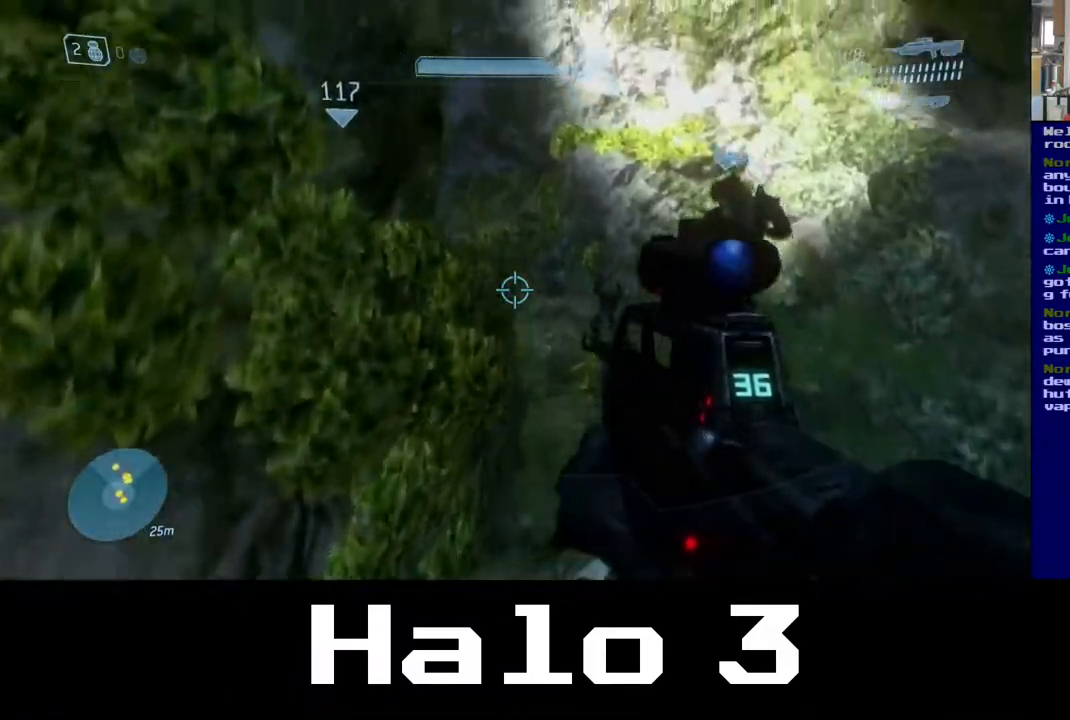
{"buttons": ["A"], "left_stick": "up", "right_stick": "center", "events": [[150, "left_stick", "up-right"], [433, "left_stick", "up"]]}
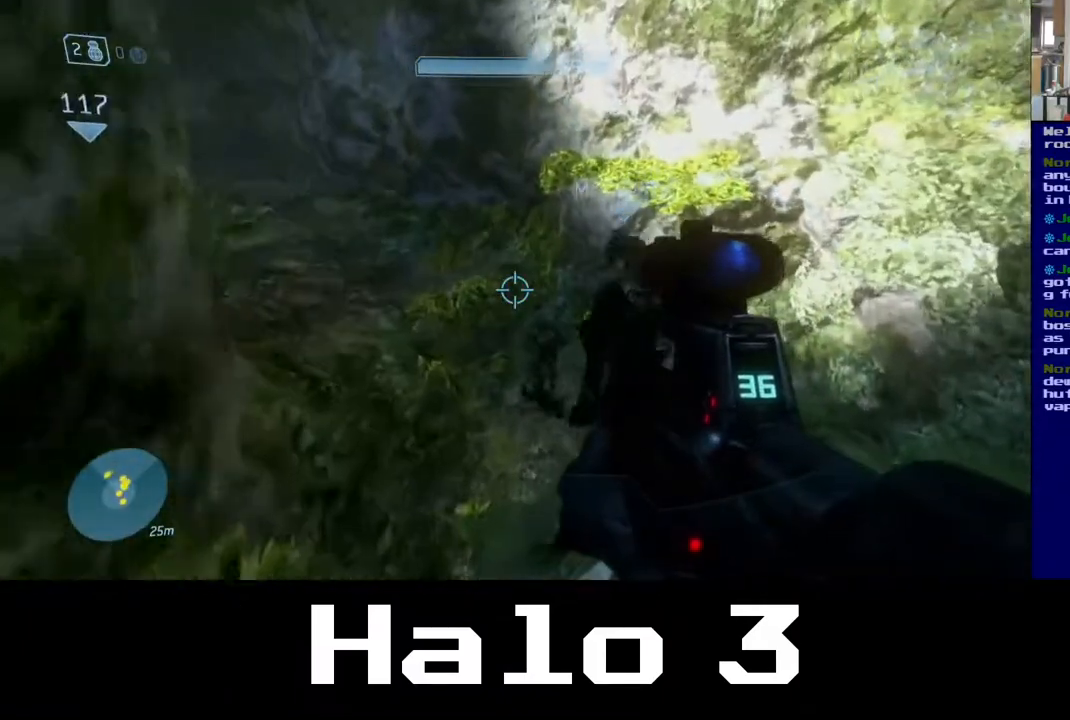
{"buttons": [], "left_stick": "up-right", "right_stick": "up-left", "events": [[83, "A", "up"], [233, "right_stick", "up-left"], [450, "left_stick", "up-right"]]}
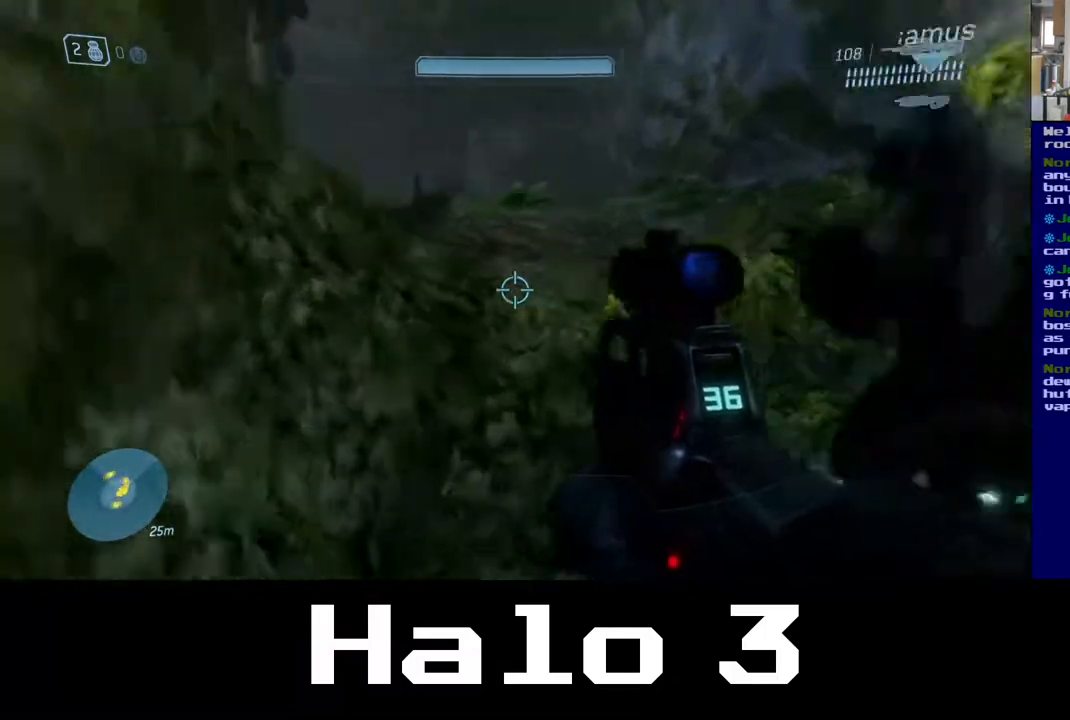
{"buttons": ["A"], "left_stick": "up", "right_stick": "center", "events": [[67, "right_stick", "center"], [150, "A", "down"], [167, "left_stick", "up"]]}
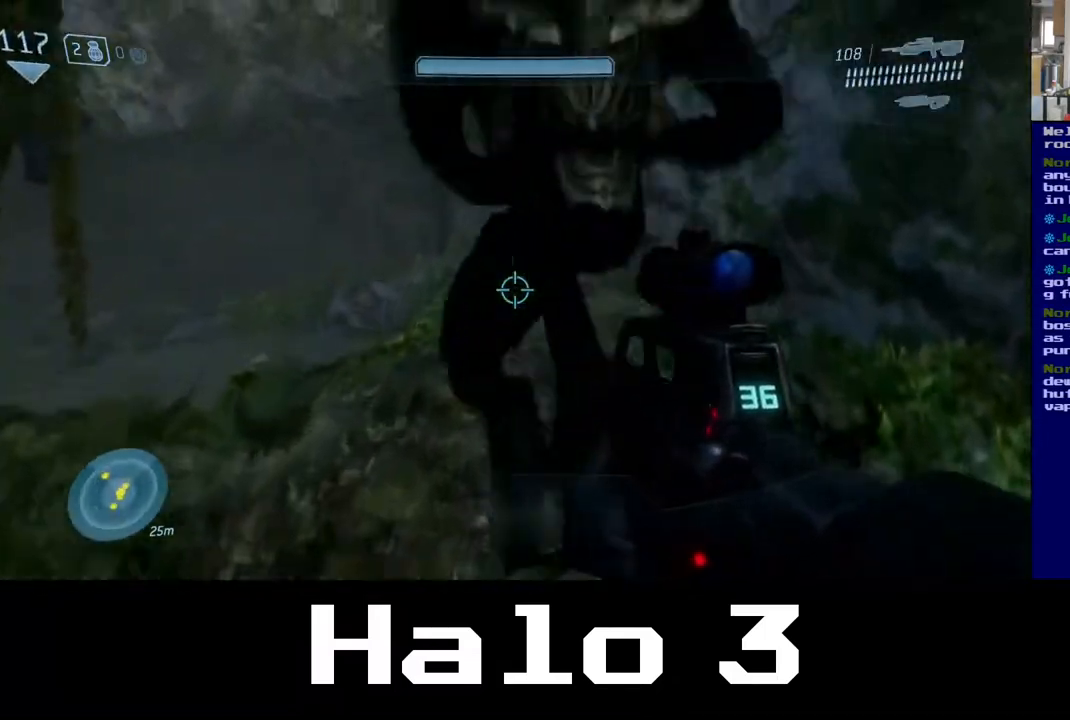
{"buttons": ["A"], "left_stick": "up", "right_stick": "center", "events": []}
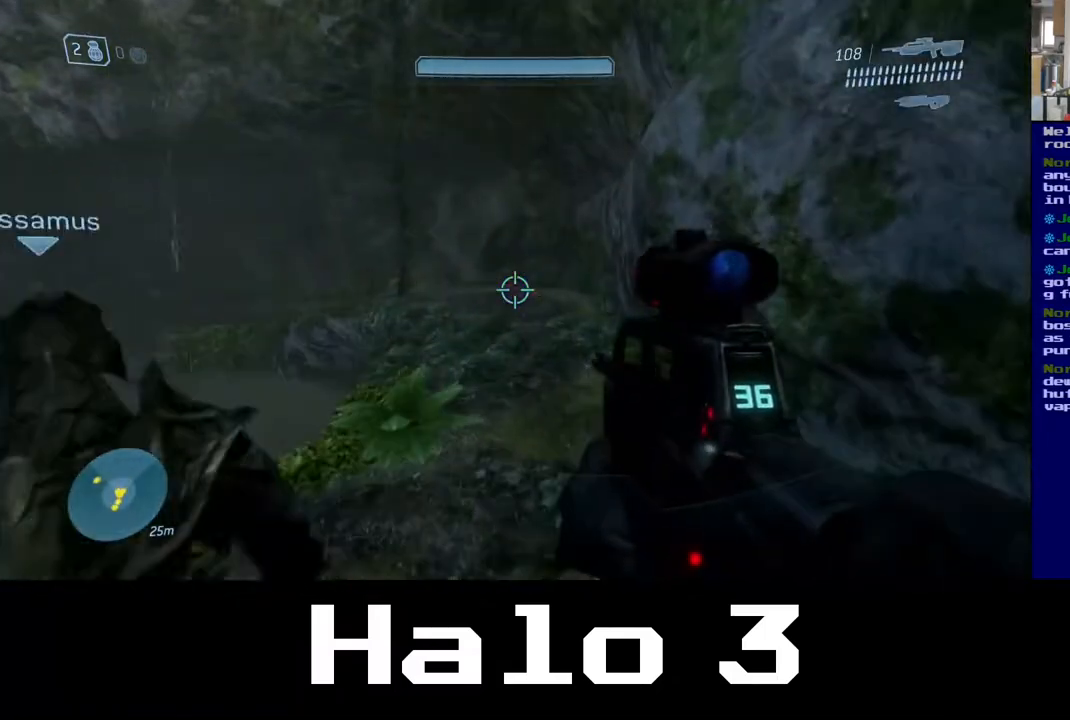
{"buttons": [], "left_stick": "right", "right_stick": "left", "events": [[17, "A", "up"], [100, "right_stick", "left"], [267, "left_stick", "up-right"], [400, "left_stick", "right"]]}
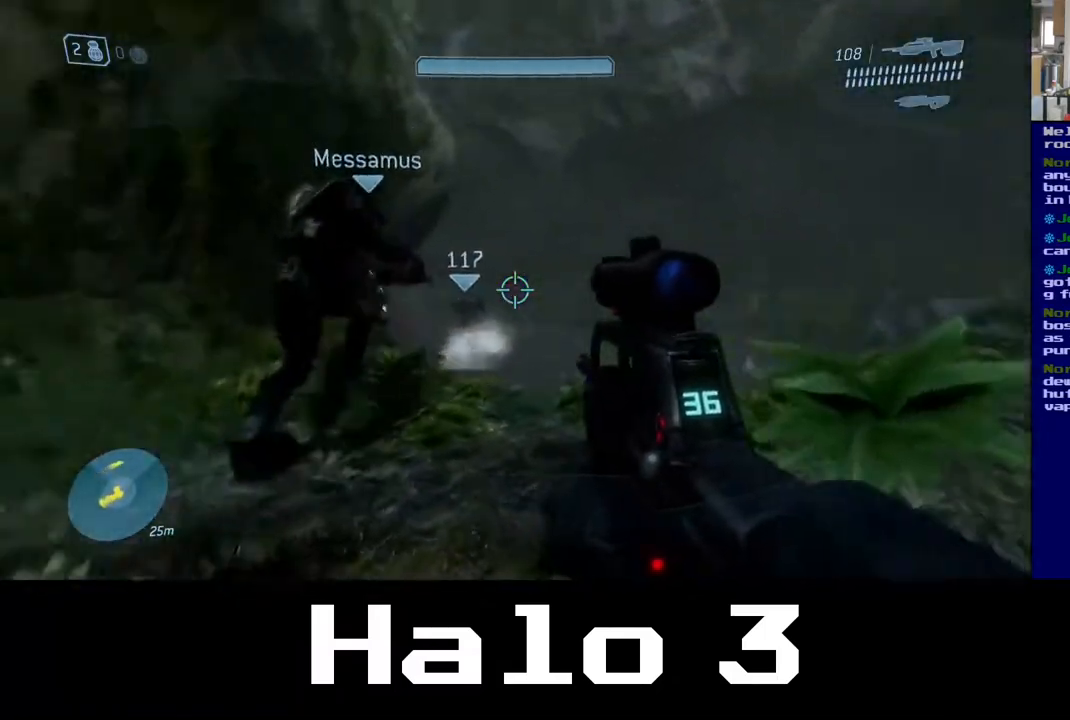
{"buttons": [], "left_stick": "up", "right_stick": "center", "events": [[150, "right_stick", "center"], [200, "left_stick", "center"], [283, "Y", "down"], [450, "Y", "up"], [467, "left_stick", "up"]]}
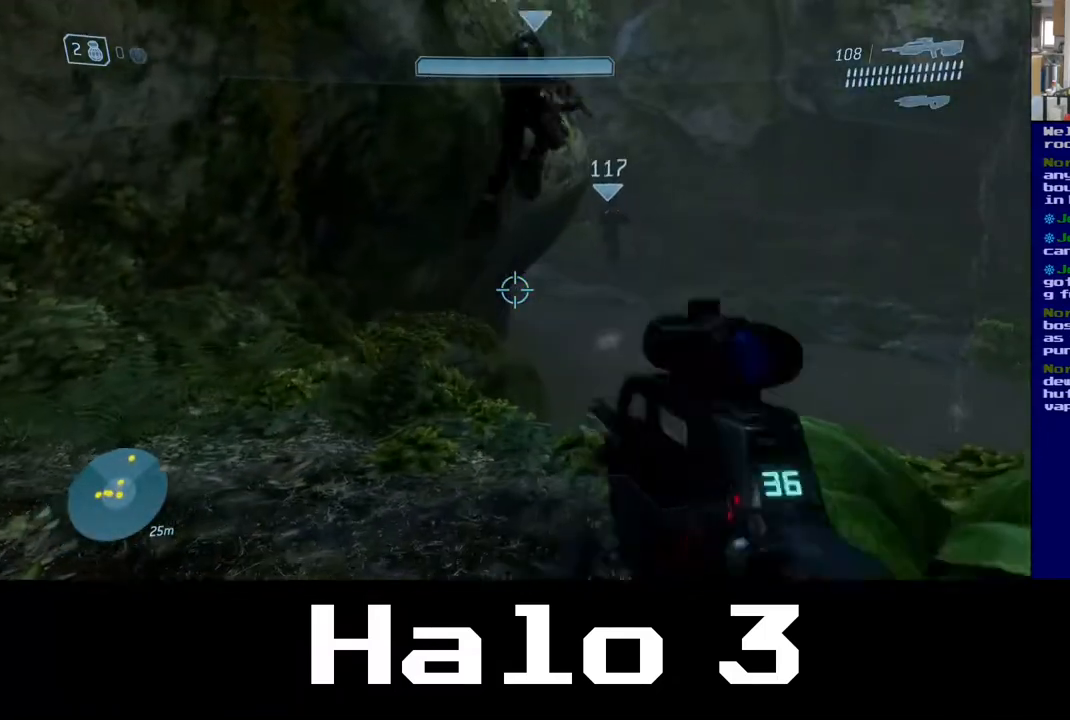
{"buttons": [], "left_stick": "up", "right_stick": "right", "events": [[350, "left_stick", "center"], [350, "right_stick", "left"], [467, "right_stick", "right"], [483, "left_stick", "up"]]}
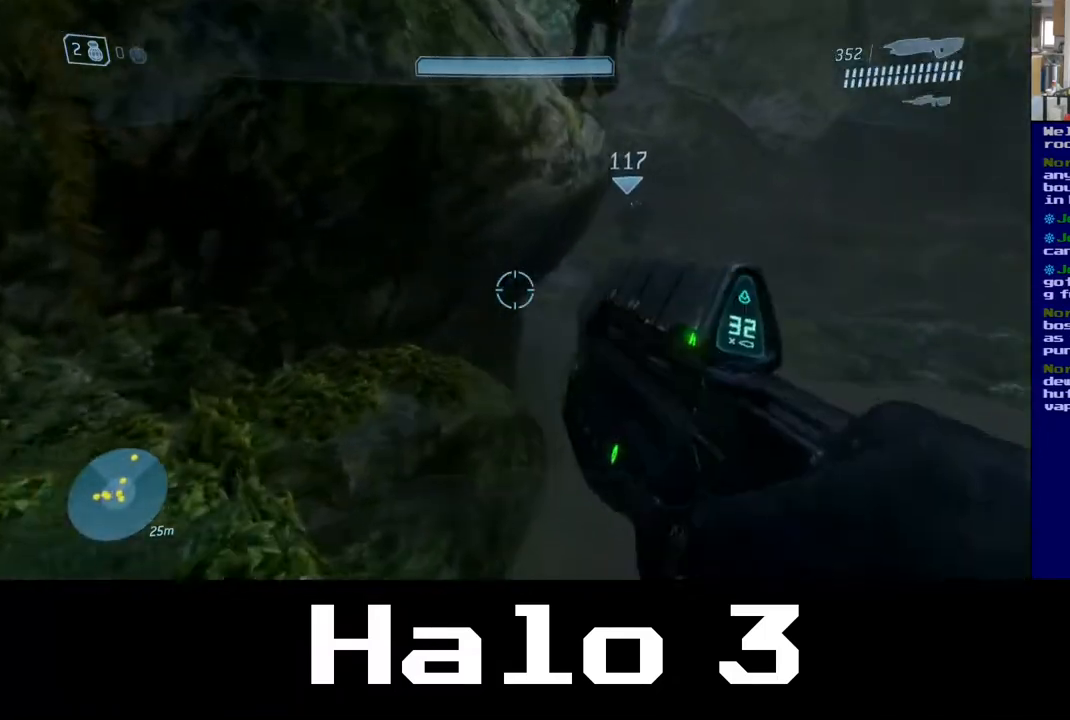
{"buttons": ["A"], "left_stick": "up", "right_stick": "center", "events": [[17, "right_stick", "center"], [267, "A", "down"]]}
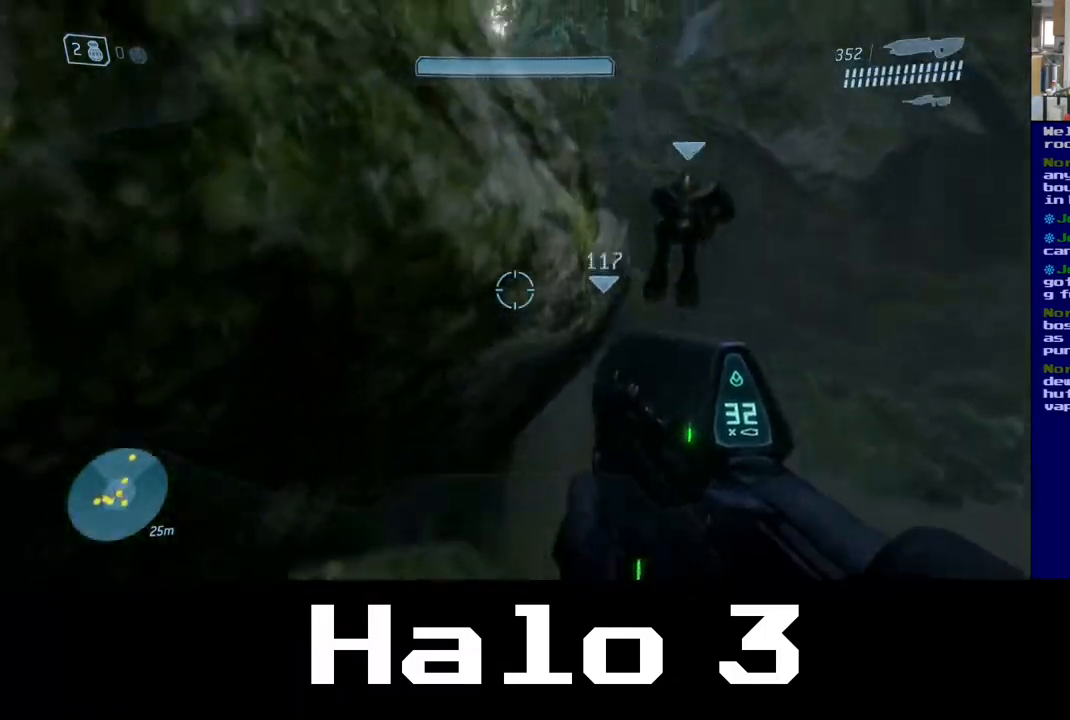
{"buttons": ["A", "L3"], "left_stick": "up-left", "right_stick": "center", "events": [[400, "L3", "down"], [400, "left_stick", "up-left"]]}
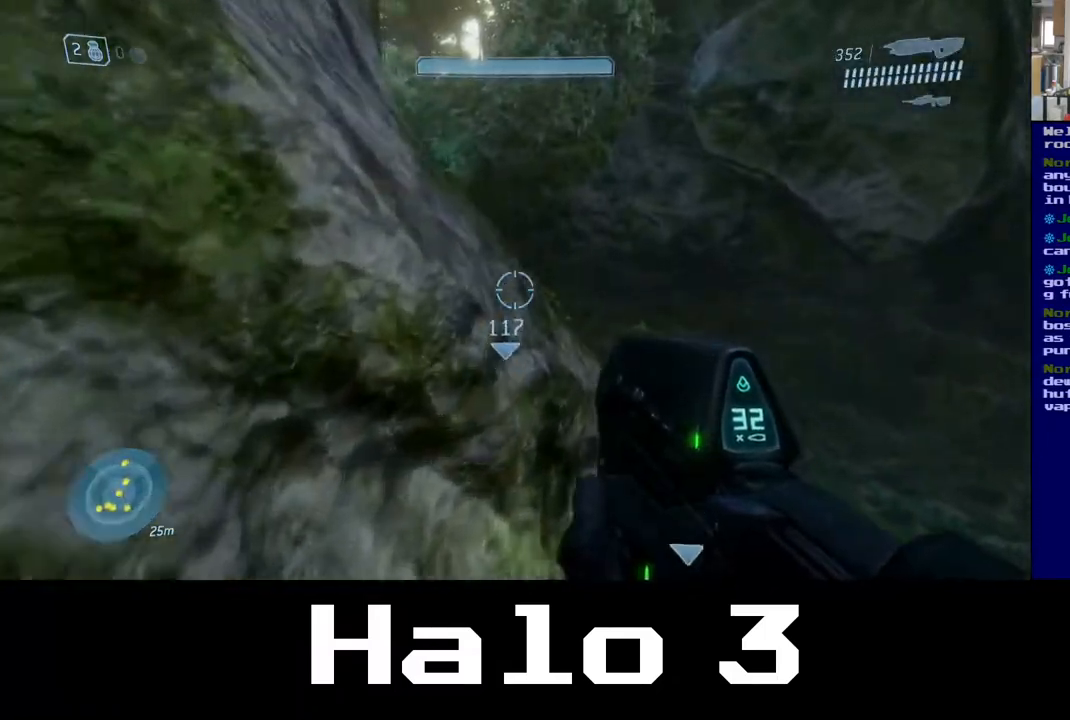
{"buttons": [], "left_stick": "up", "right_stick": "center", "events": [[133, "L3", "up"], [200, "left_stick", "up"], [483, "A", "up"]]}
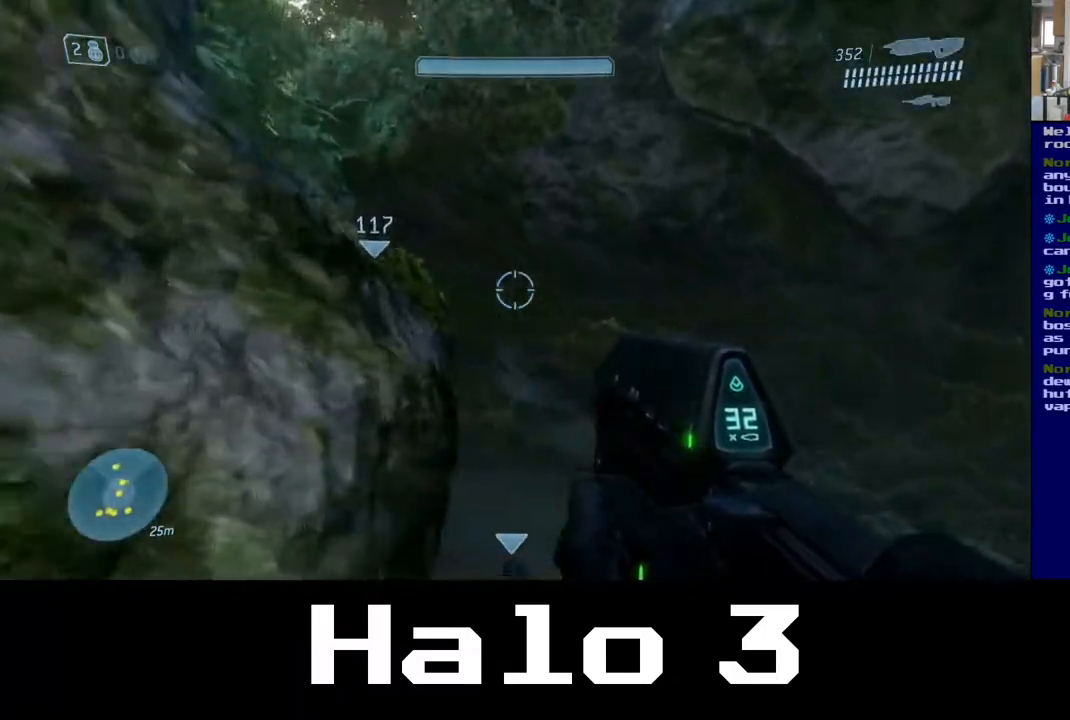
{"buttons": [], "left_stick": "up-right", "right_stick": "center", "events": [[167, "left_stick", "up-right"]]}
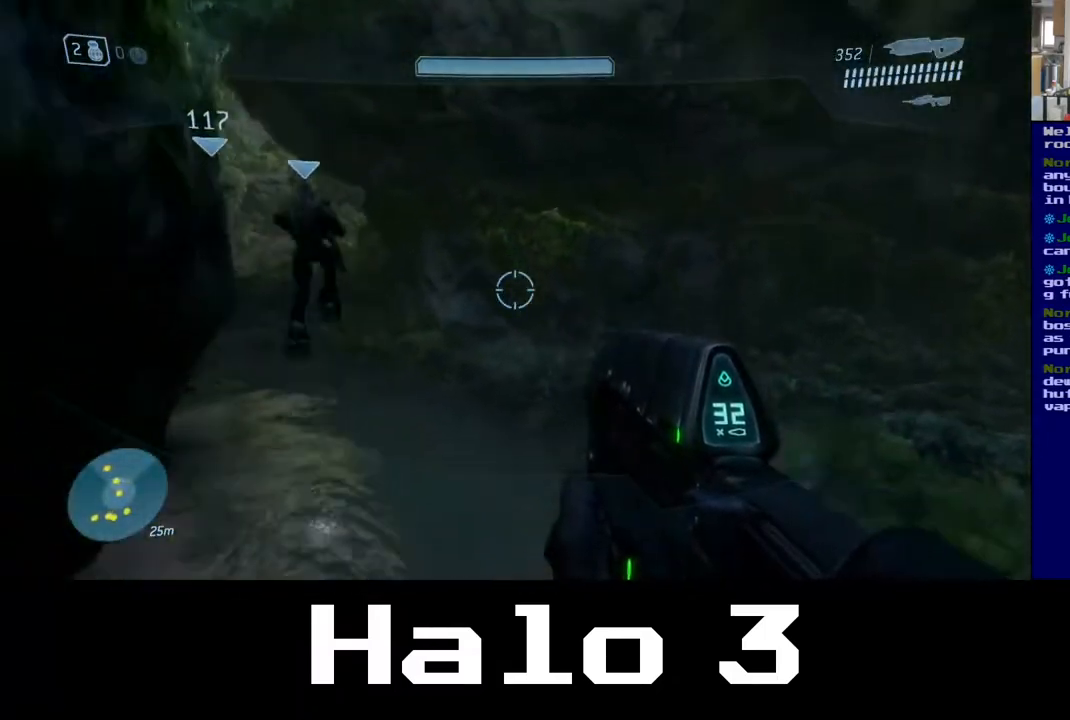
{"buttons": [], "left_stick": "up-right", "right_stick": "center", "events": [[133, "right_stick", "up-left"], [333, "right_stick", "center"]]}
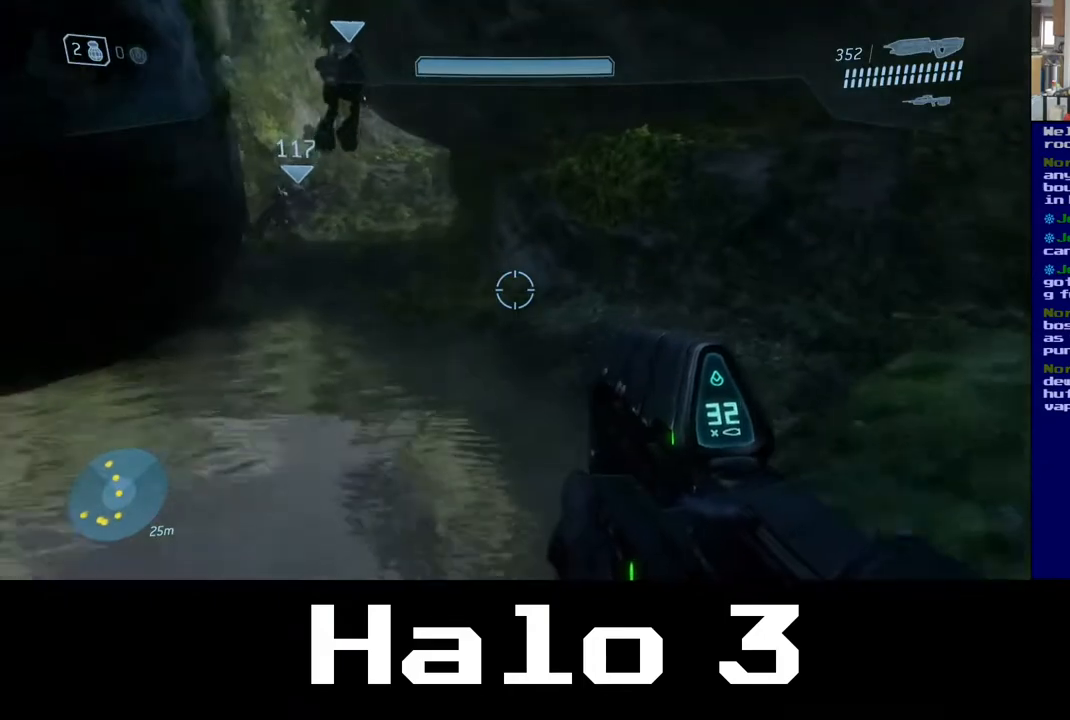
{"buttons": ["Y"], "left_stick": "up-right", "right_stick": "center", "events": [[83, "right_stick", "left"], [250, "right_stick", "center"], [400, "Y", "down"]]}
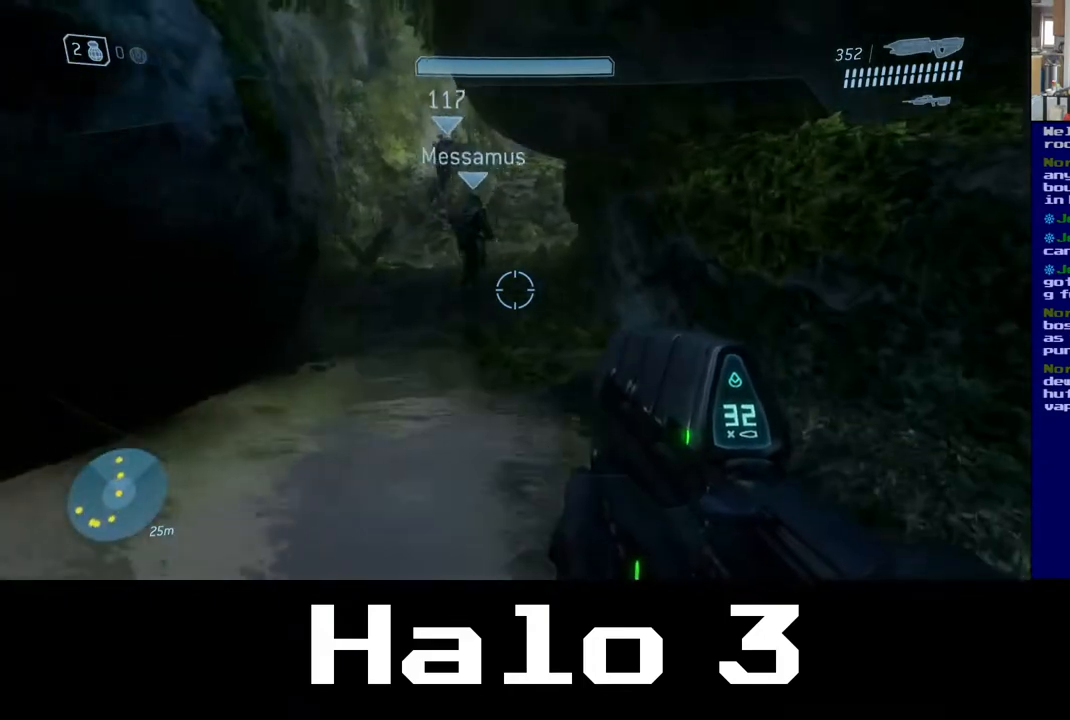
{"buttons": [], "left_stick": "up", "right_stick": "center", "events": [[17, "Y", "up"], [300, "left_stick", "up"]]}
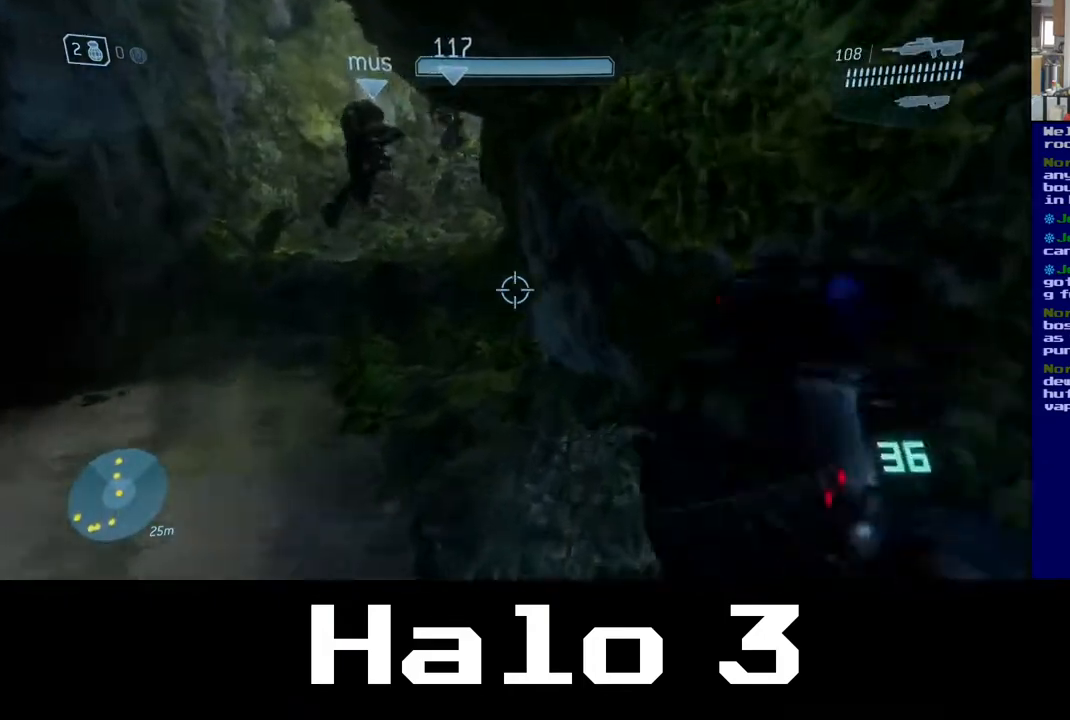
{"buttons": [], "left_stick": "up-left", "right_stick": "center", "events": [[400, "left_stick", "up-left"]]}